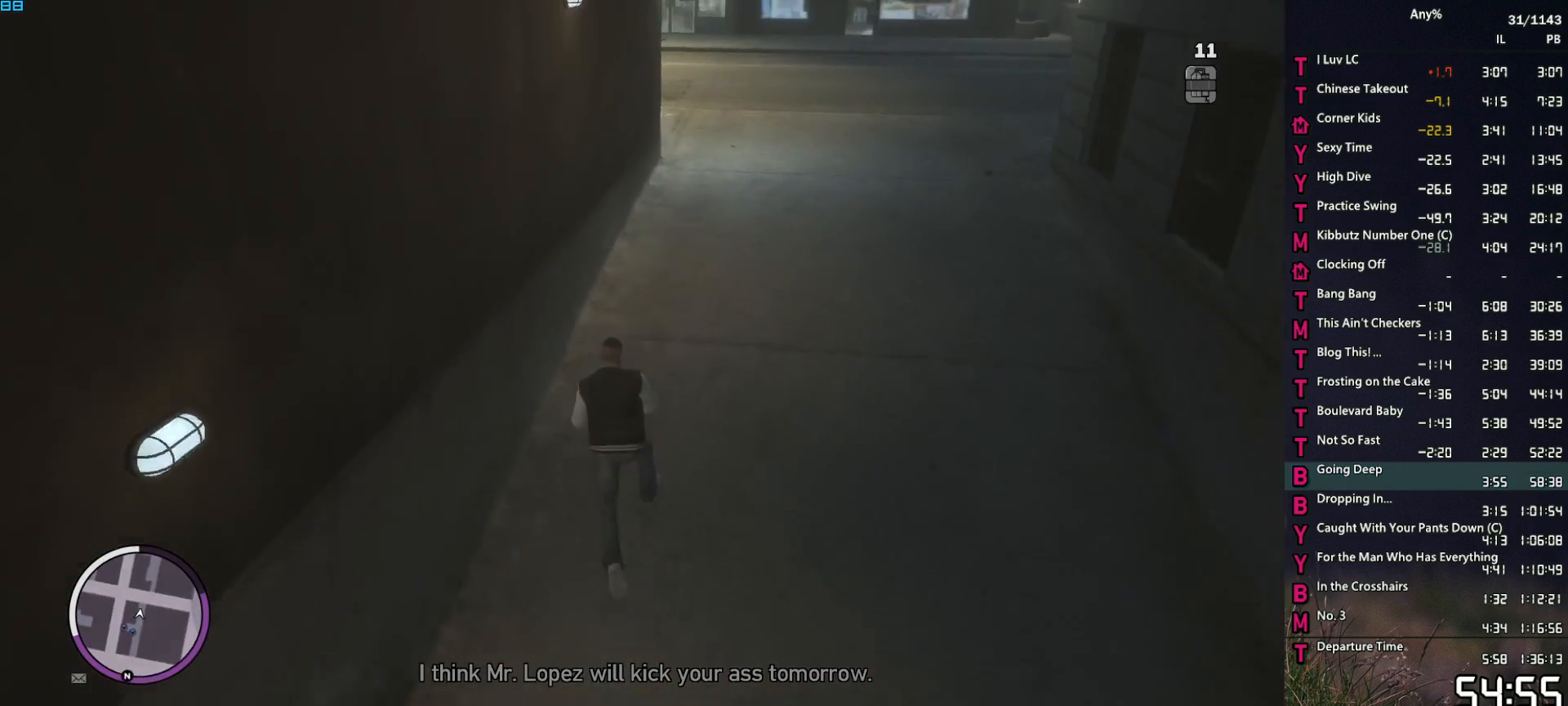
Gameplay with keyboard and mouse; each line is a JSON object with the keys and mouse buttons held at the frame after it. "events" lists presses ("down") and releases ("up") of "1", "2", "3", "4", "5", "6", "a", "alt", "caps_lock", "ctrl", "d", "down", "e", "escape", "f", "f2", "q", "r", "return", "s", "shift", "space", "t", "tab", "up", "v", "w", "mouse_left", "mouse_middle", "mouse_right", "mouse_mb4", "mouse_mb5", "mouse_wheel_up" and "mouse_wheel_down" between this image and that frame as [ms after this image, input, new state], when the widget could be followed in between. "mouse_left", "mouse_middle", "mouse_right", "mouse_mb4", "mouse_mb5", "mouse_wheel_up", "mouse_wheel_down" = the "left", "middle", "right", "mb4", "mb5", "wheel_up", "wheel_down" buttons of the "mouse" list. No other keys are recorded. Not read: mouse_move other_keys.
{"keys": ["a", "w"], "mouse": [], "events": [[84, "a", "up"], [84, "space", "down"], [134, "space", "up"], [267, "space", "down"], [317, "space", "up"], [417, "space", "down"], [450, "a", "down"], [500, "space", "up"]]}
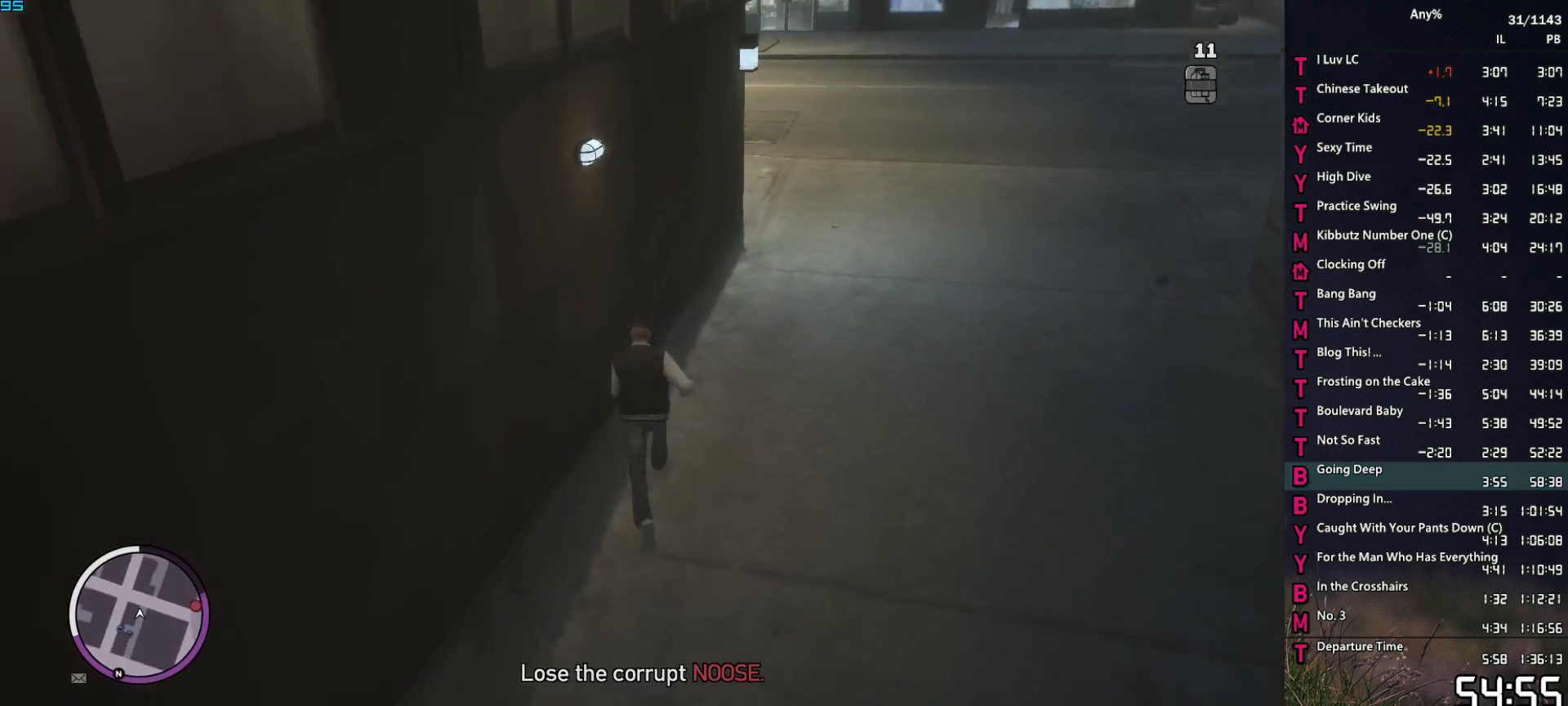
{"keys": ["a", "w"], "mouse": [], "events": [[100, "a", "up"], [100, "space", "down"], [150, "space", "up"], [234, "5", "down"], [334, "5", "up"], [417, "a", "down"]]}
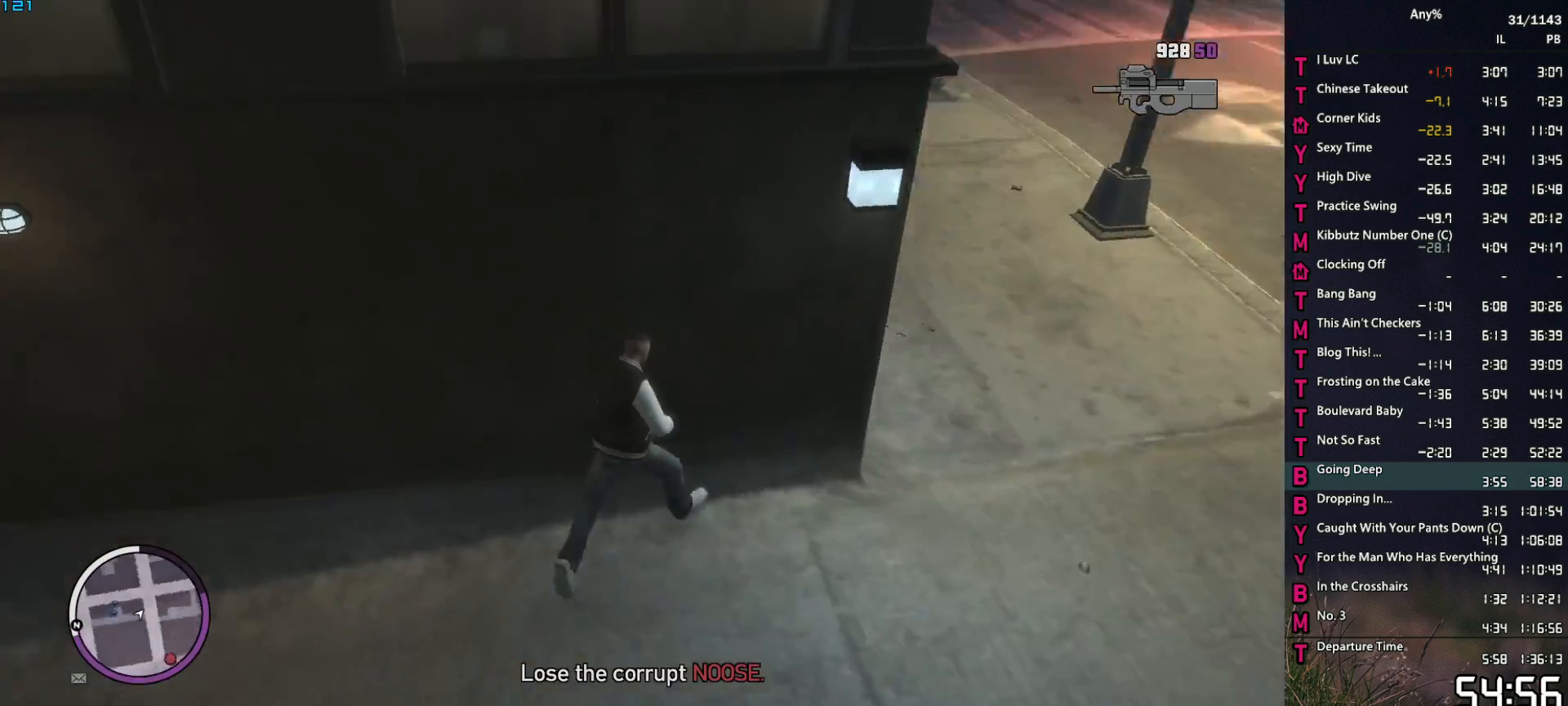
{"keys": ["w"], "mouse": [], "events": [[200, "a", "up"], [400, "a", "down"], [484, "a", "up"]]}
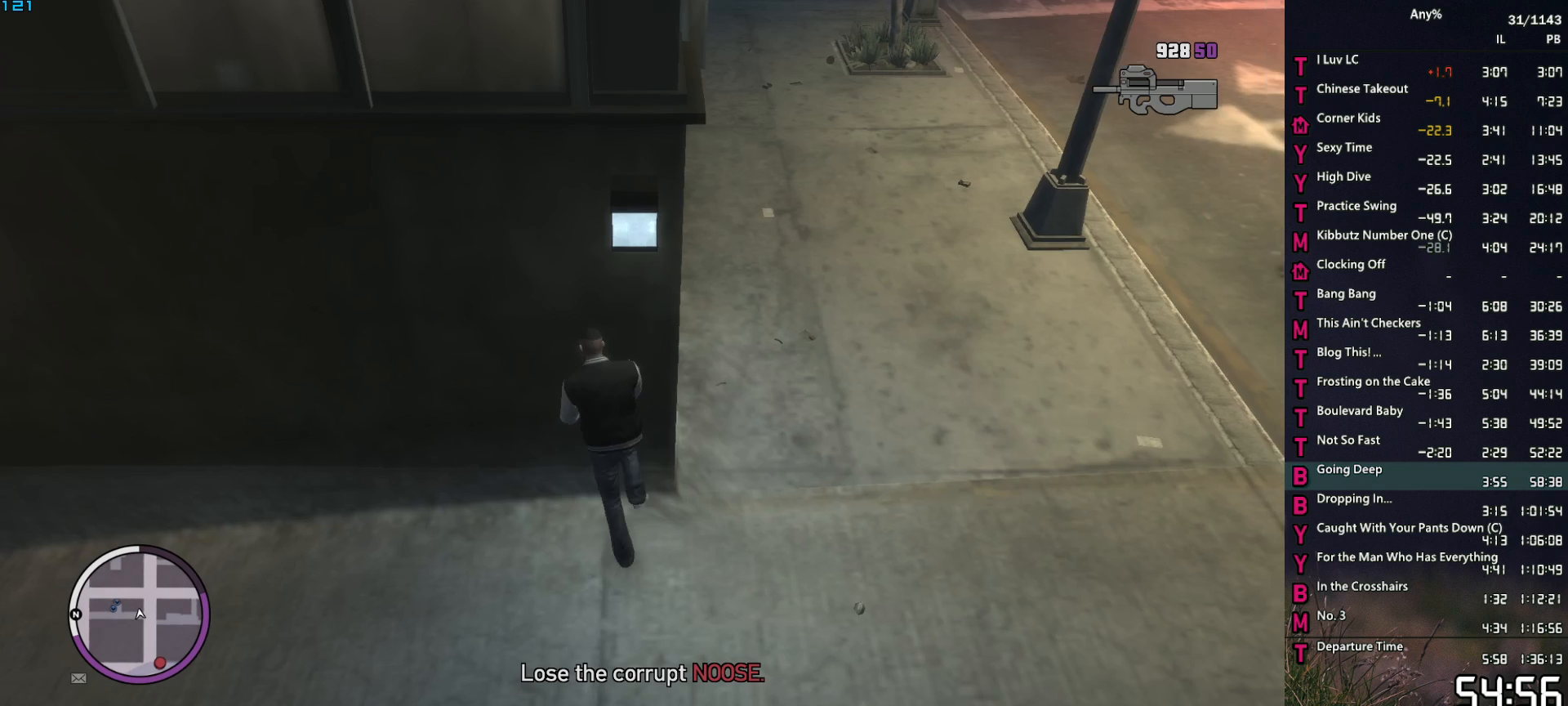
{"keys": [], "mouse": [], "events": [[217, "d", "down"], [267, "d", "up"], [450, "w", "up"]]}
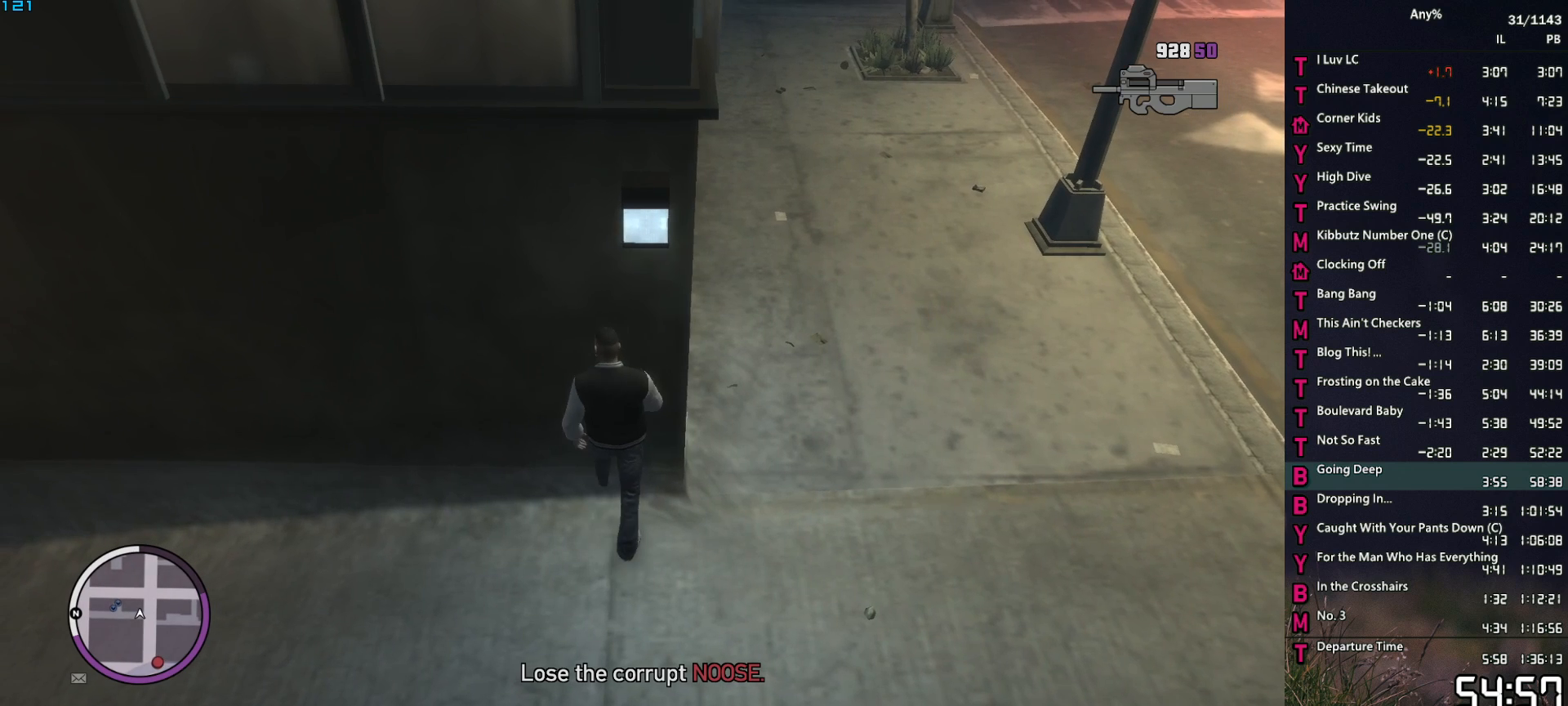
{"keys": [], "mouse": [], "events": [[284, "d", "down"], [284, "w", "down"], [384, "d", "up"], [467, "w", "up"]]}
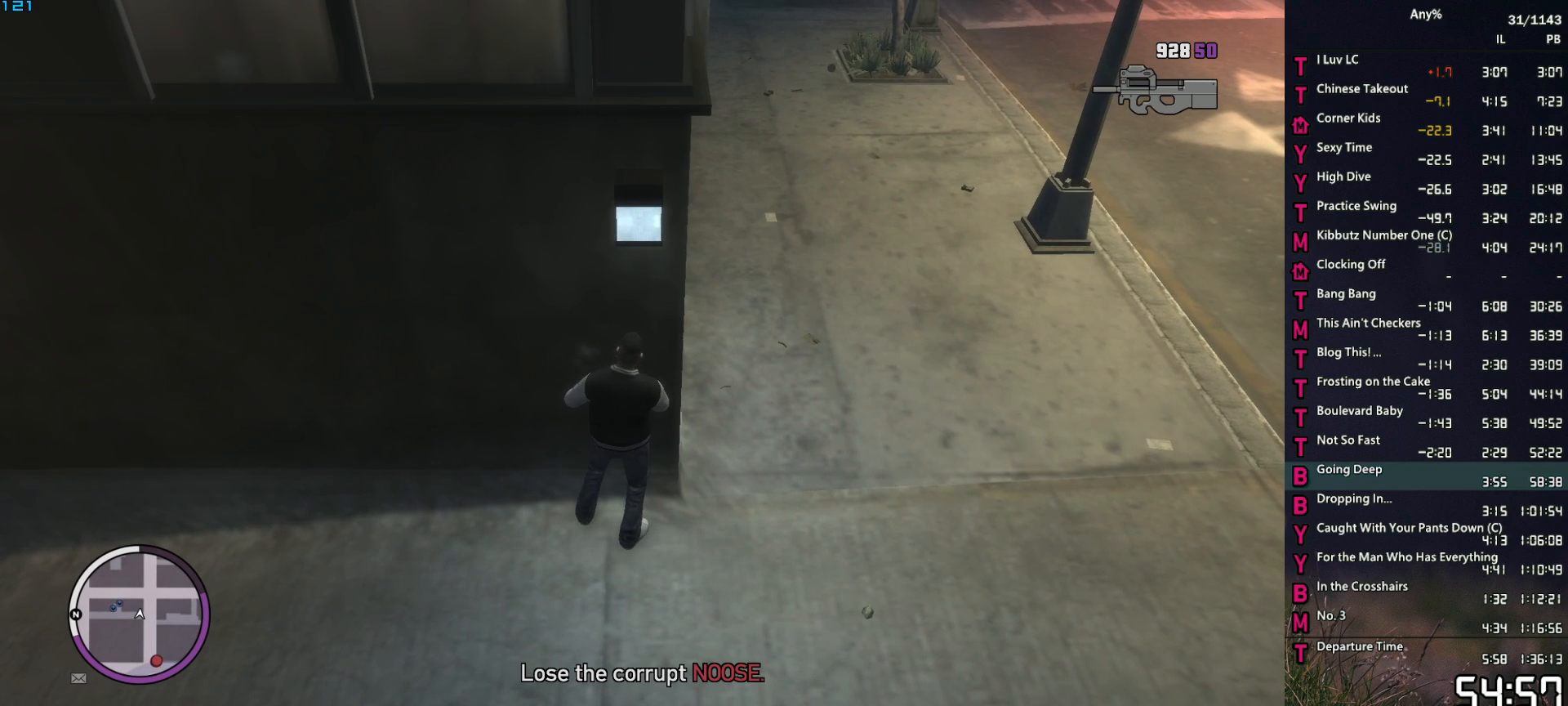
{"keys": [], "mouse": [], "events": [[200, "w", "down"], [400, "w", "up"]]}
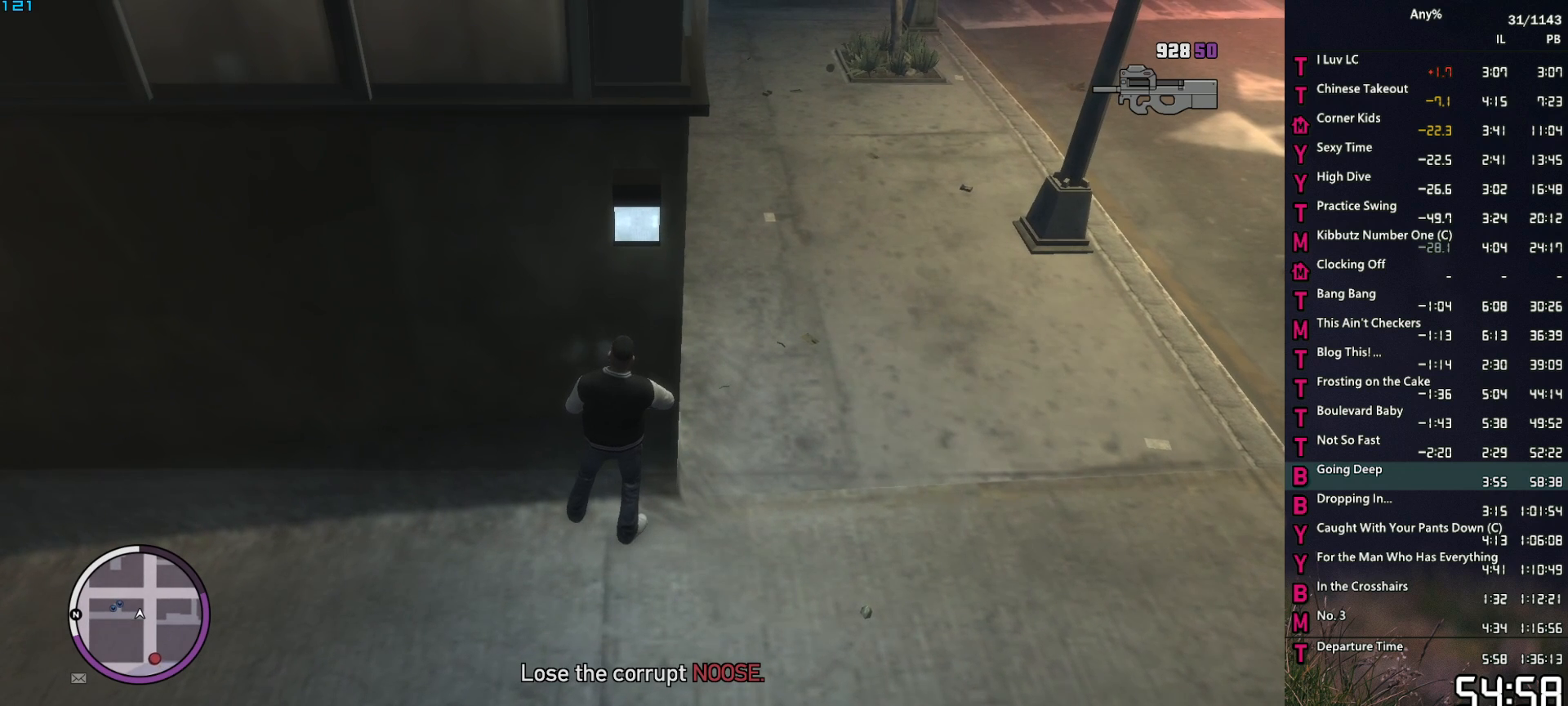
{"keys": [], "mouse": [], "events": []}
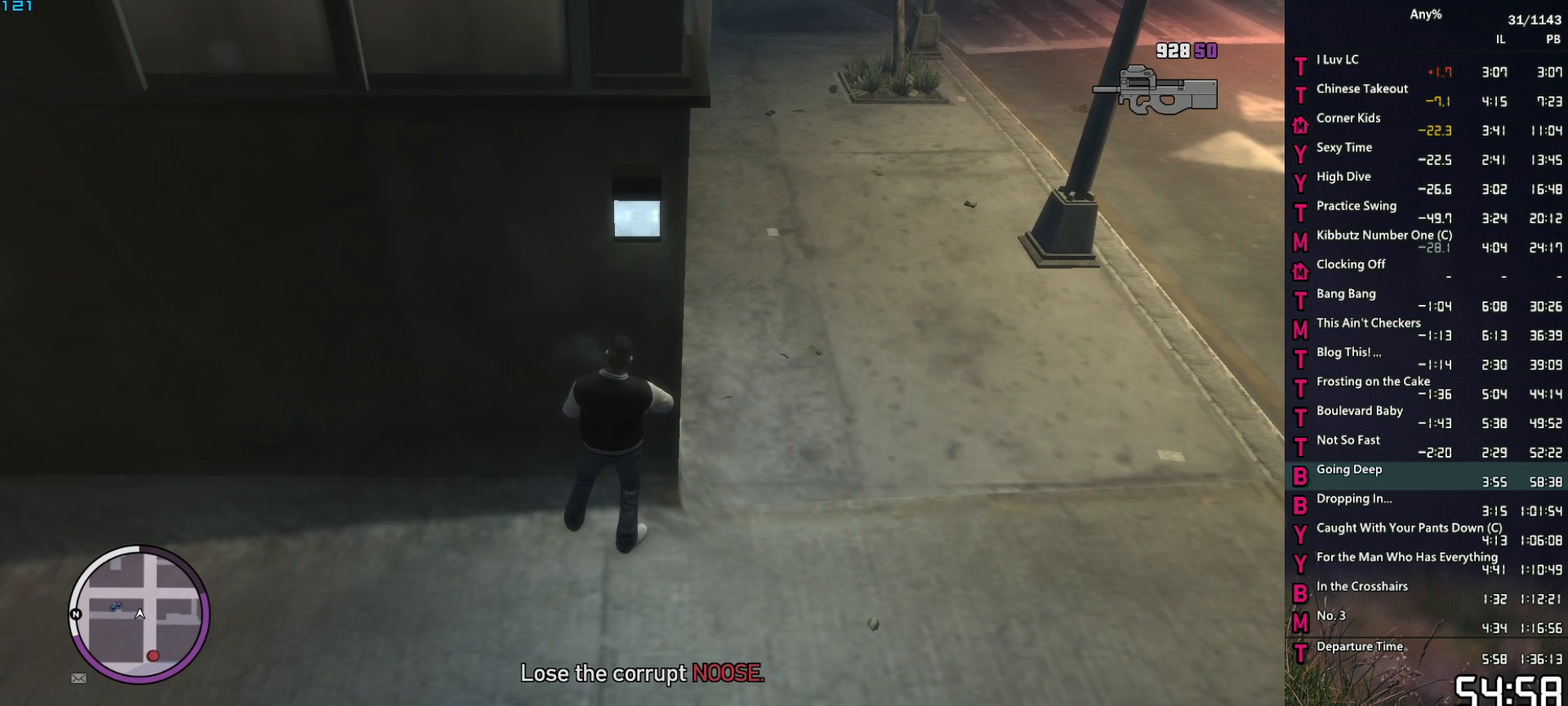
{"keys": [], "mouse": [], "events": []}
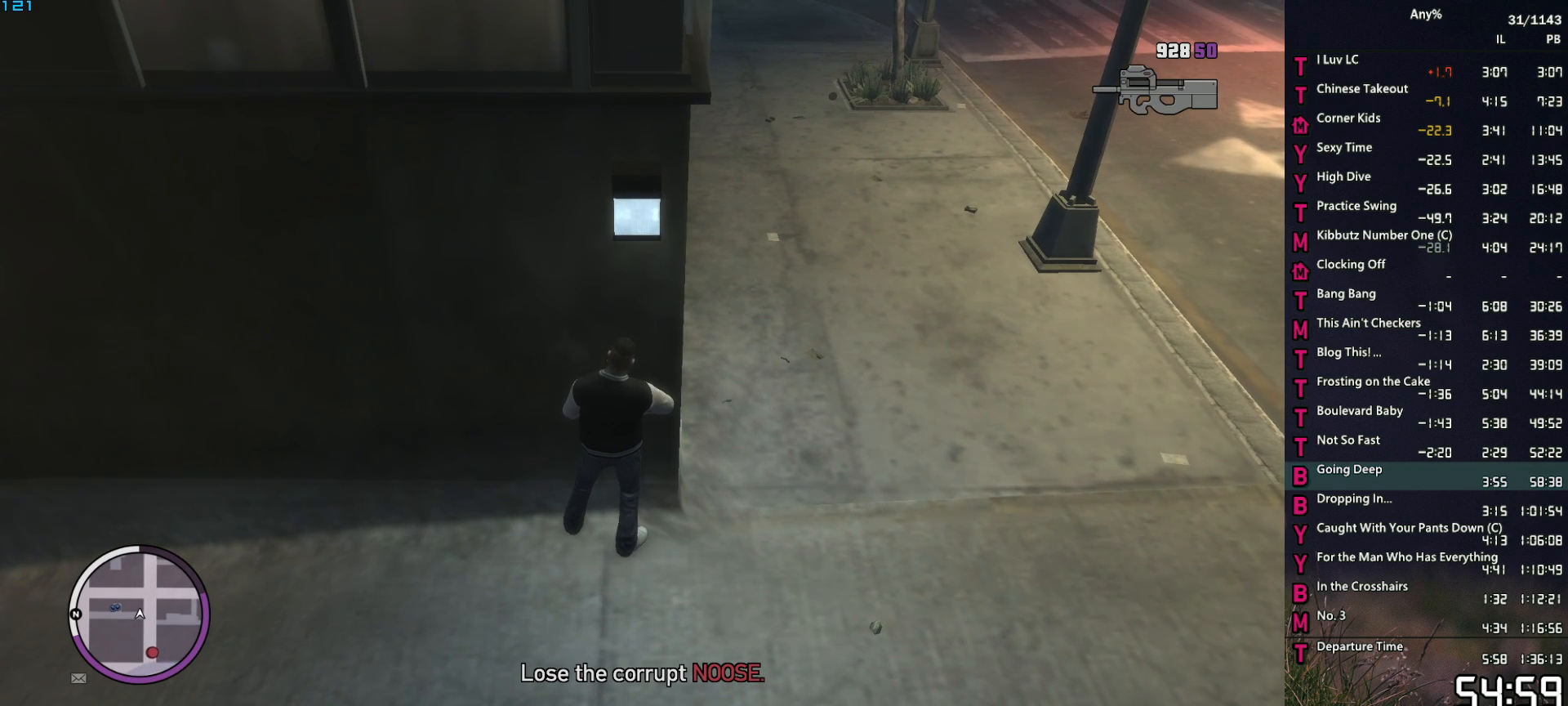
{"keys": [], "mouse": [], "events": []}
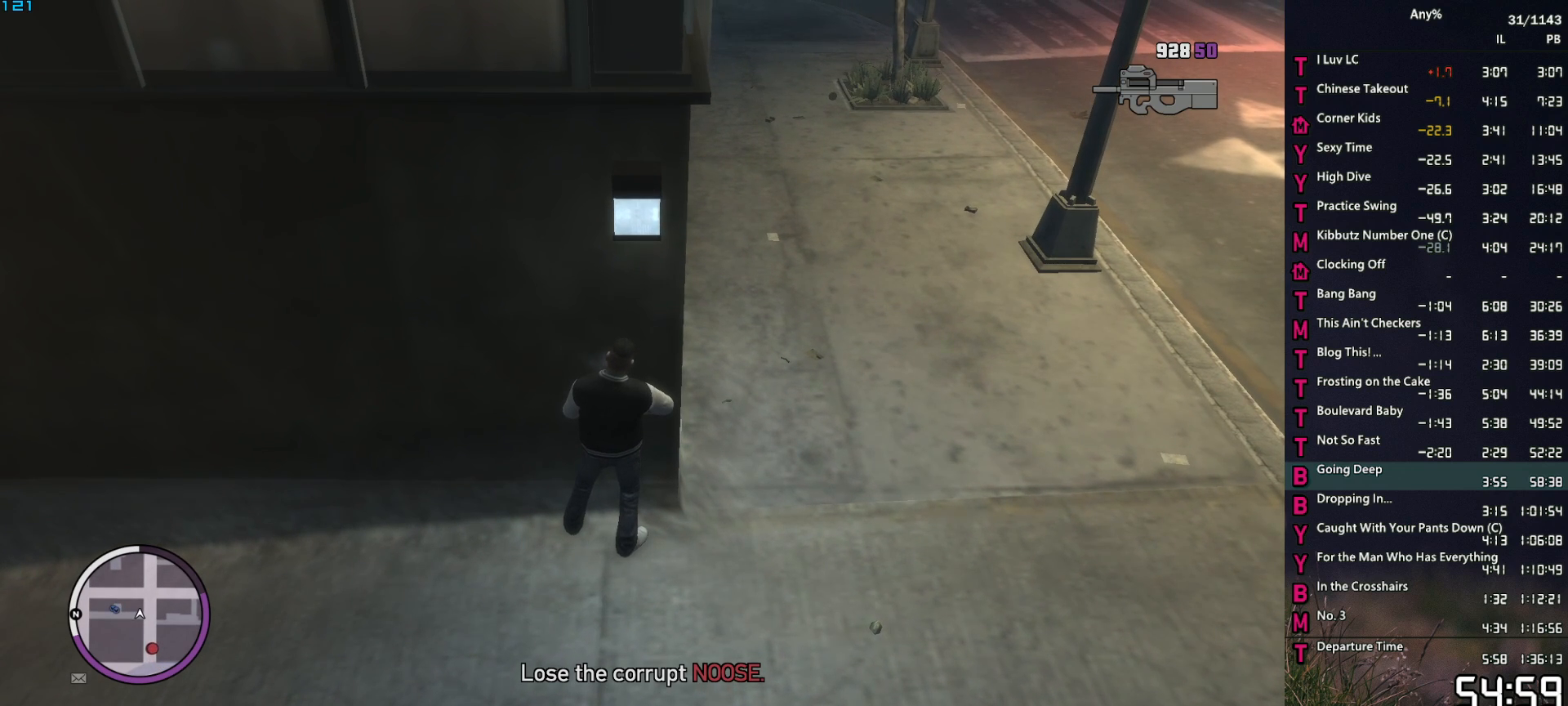
{"keys": [], "mouse": [], "events": []}
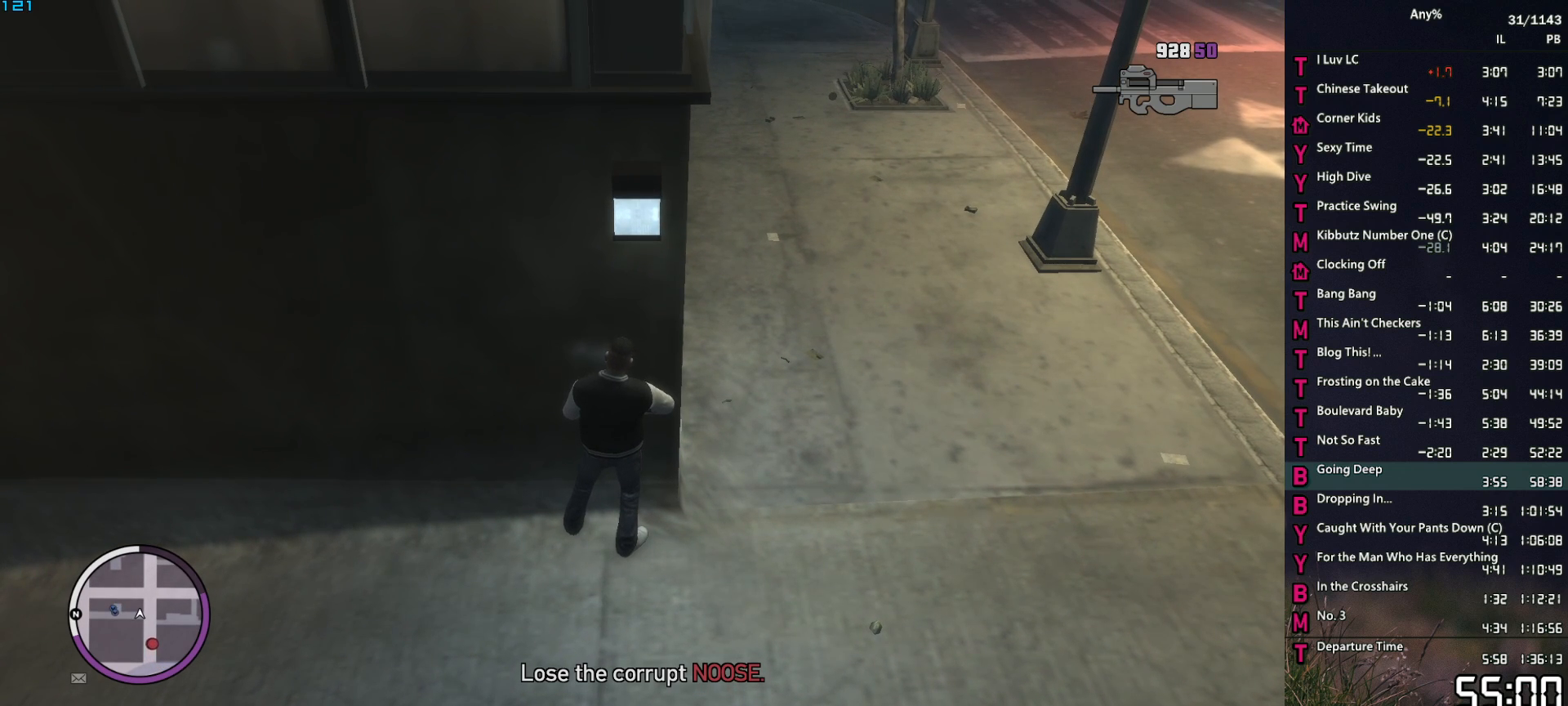
{"keys": [], "mouse": [], "events": []}
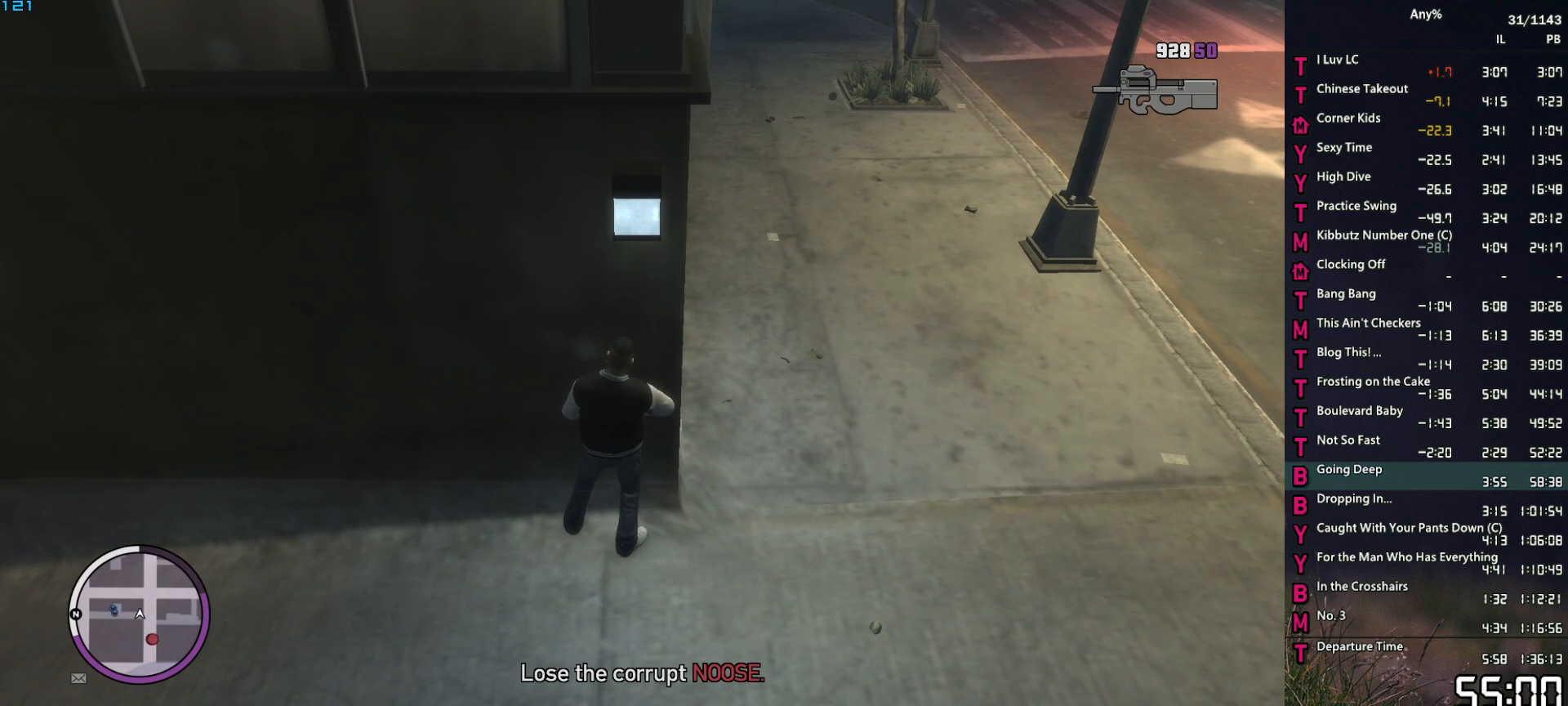
{"keys": [], "mouse": [], "events": []}
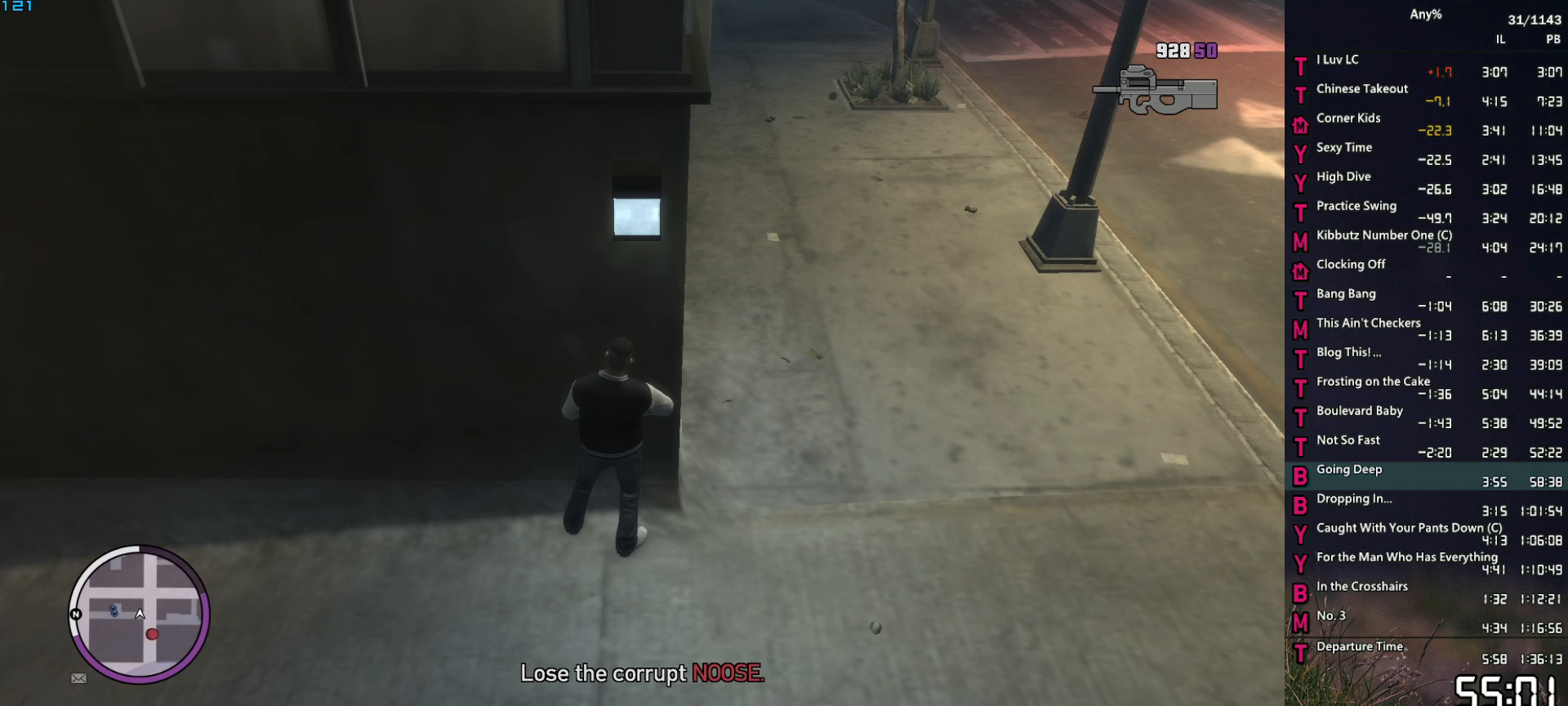
{"keys": [], "mouse": [], "events": []}
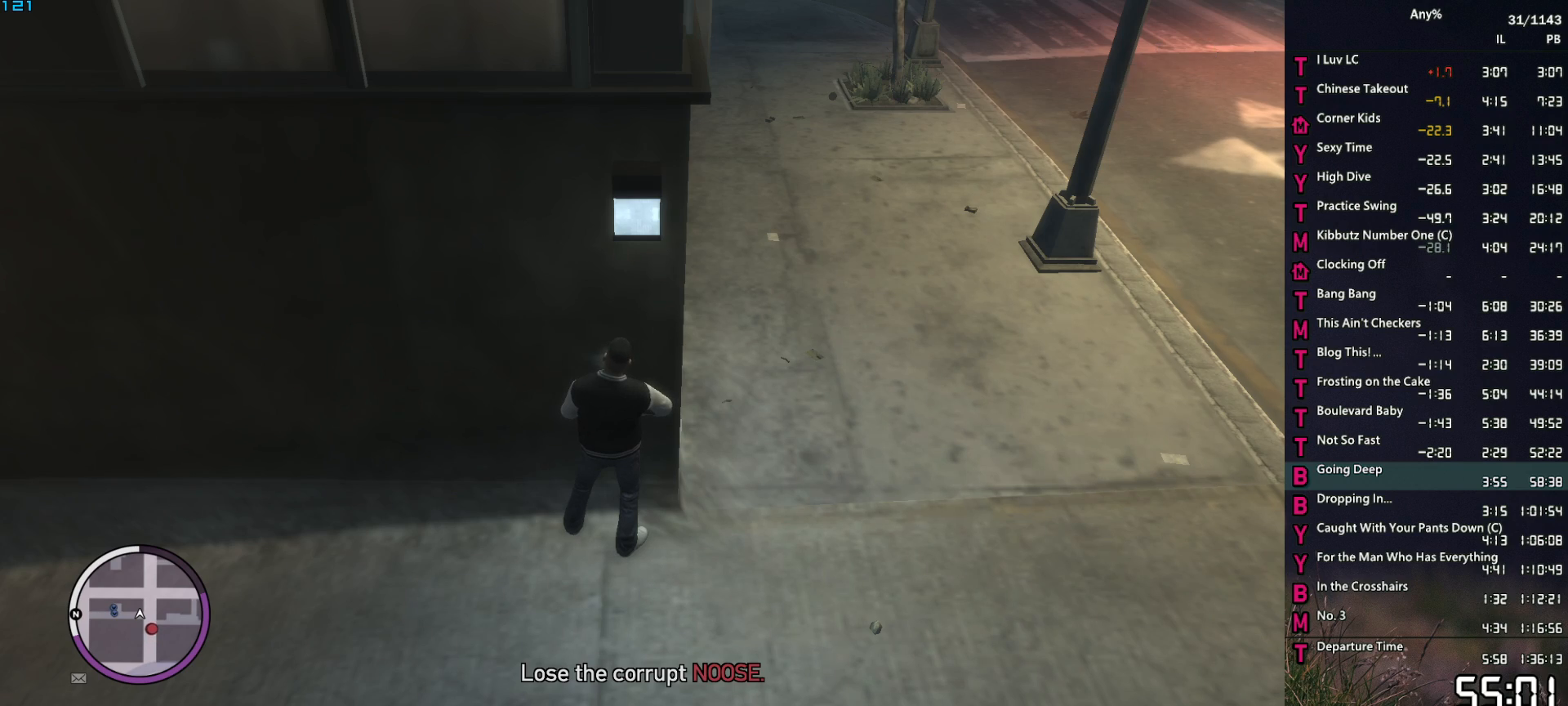
{"keys": [], "mouse": [], "events": []}
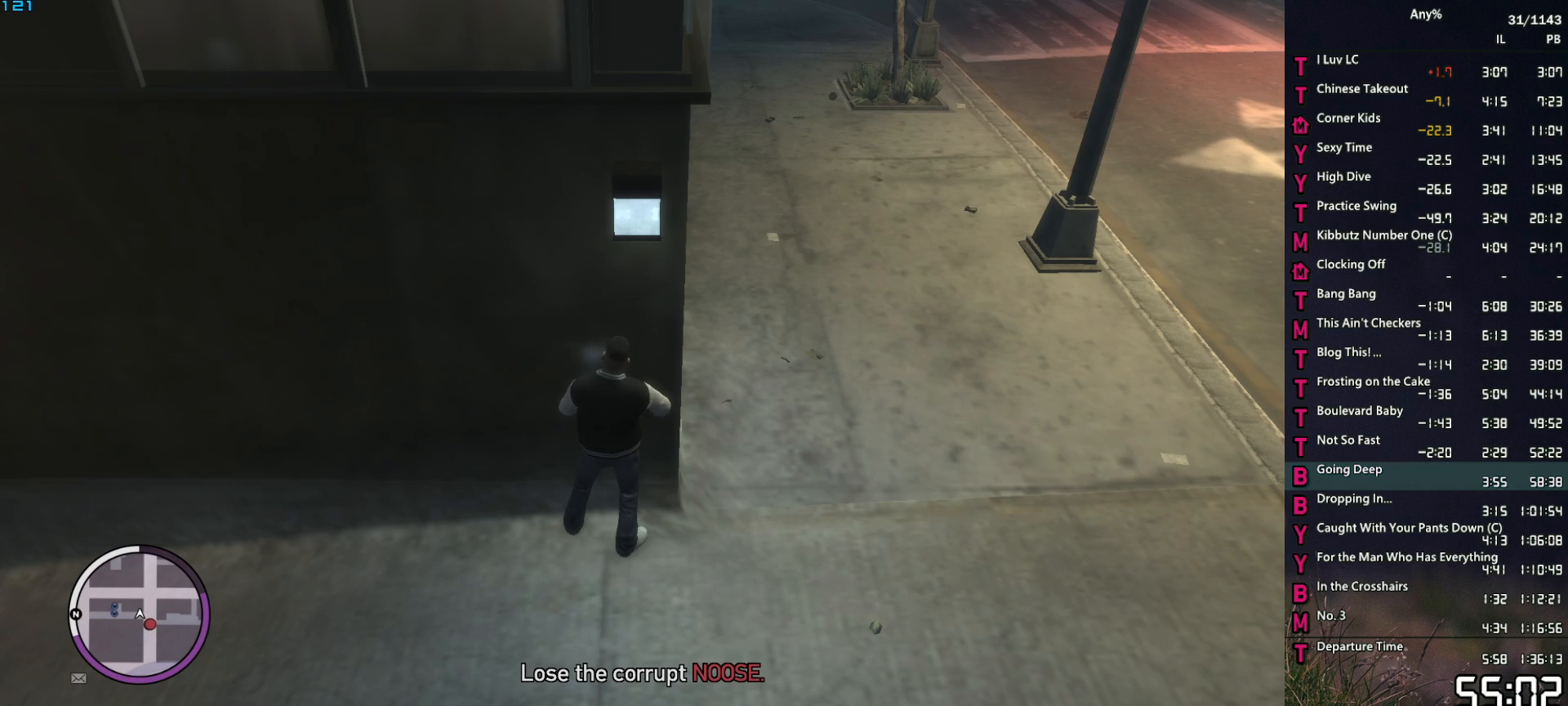
{"keys": [], "mouse": [], "events": []}
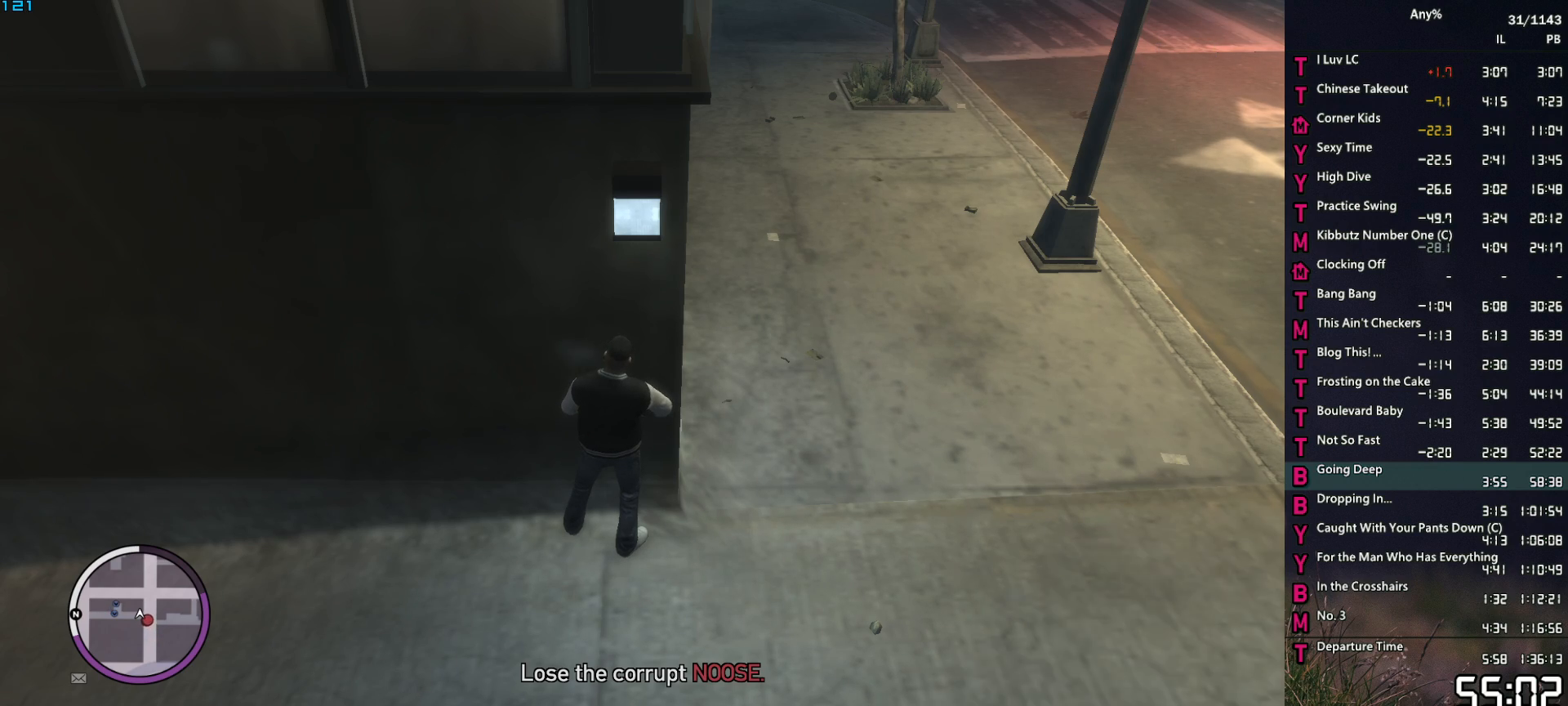
{"keys": [], "mouse": [], "events": []}
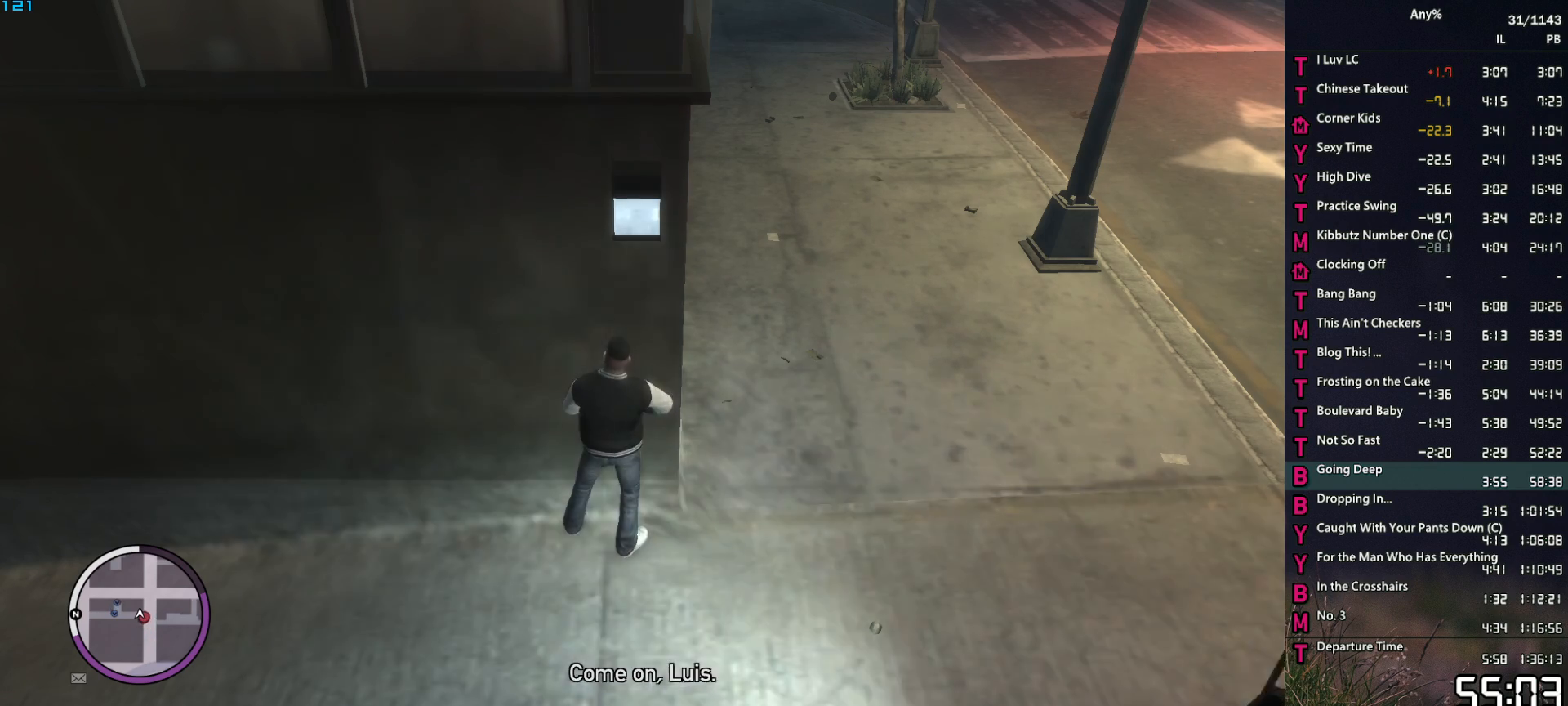
{"keys": [], "mouse": ["right"], "events": [[467, "mouse_right", "down"]]}
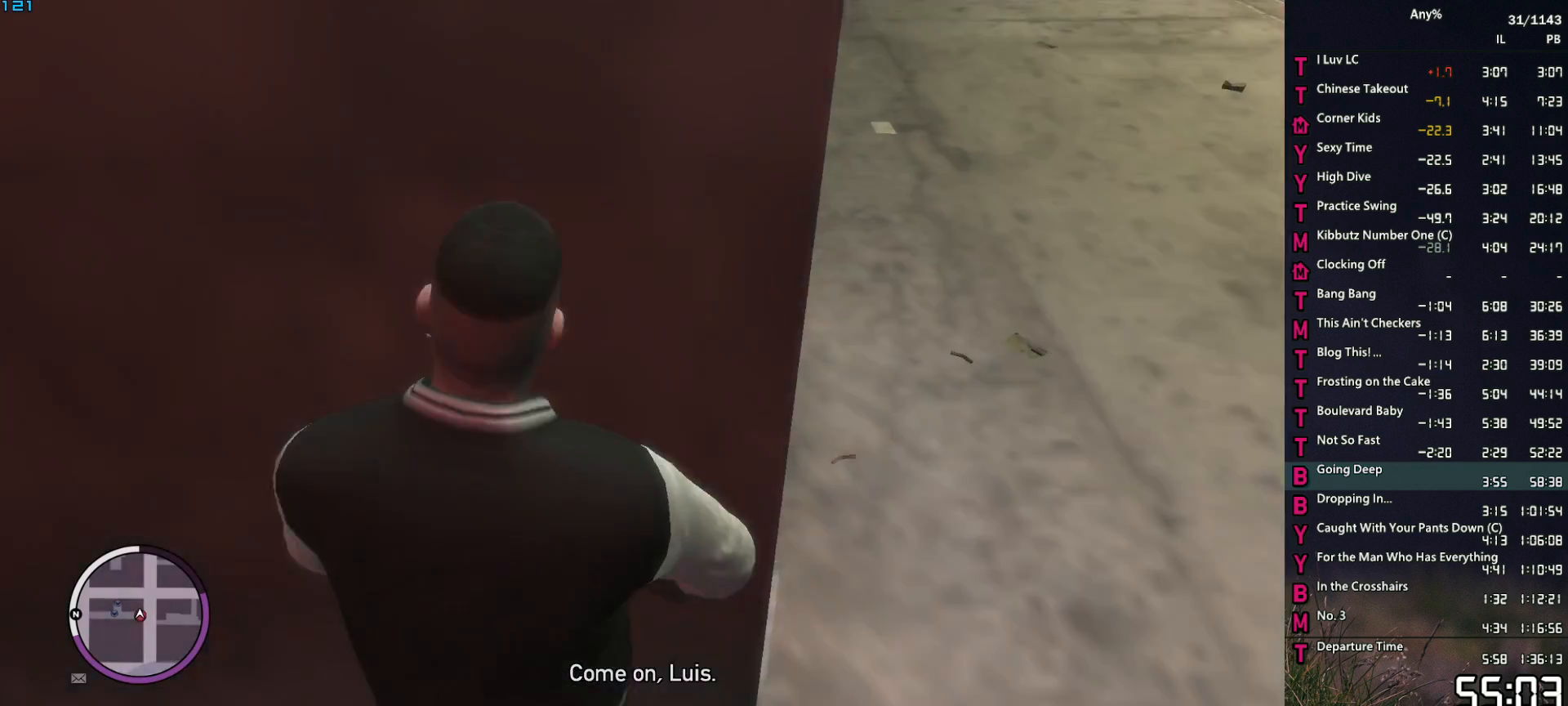
{"keys": [], "mouse": ["right"], "events": [[67, "d", "down"], [200, "d", "up"]]}
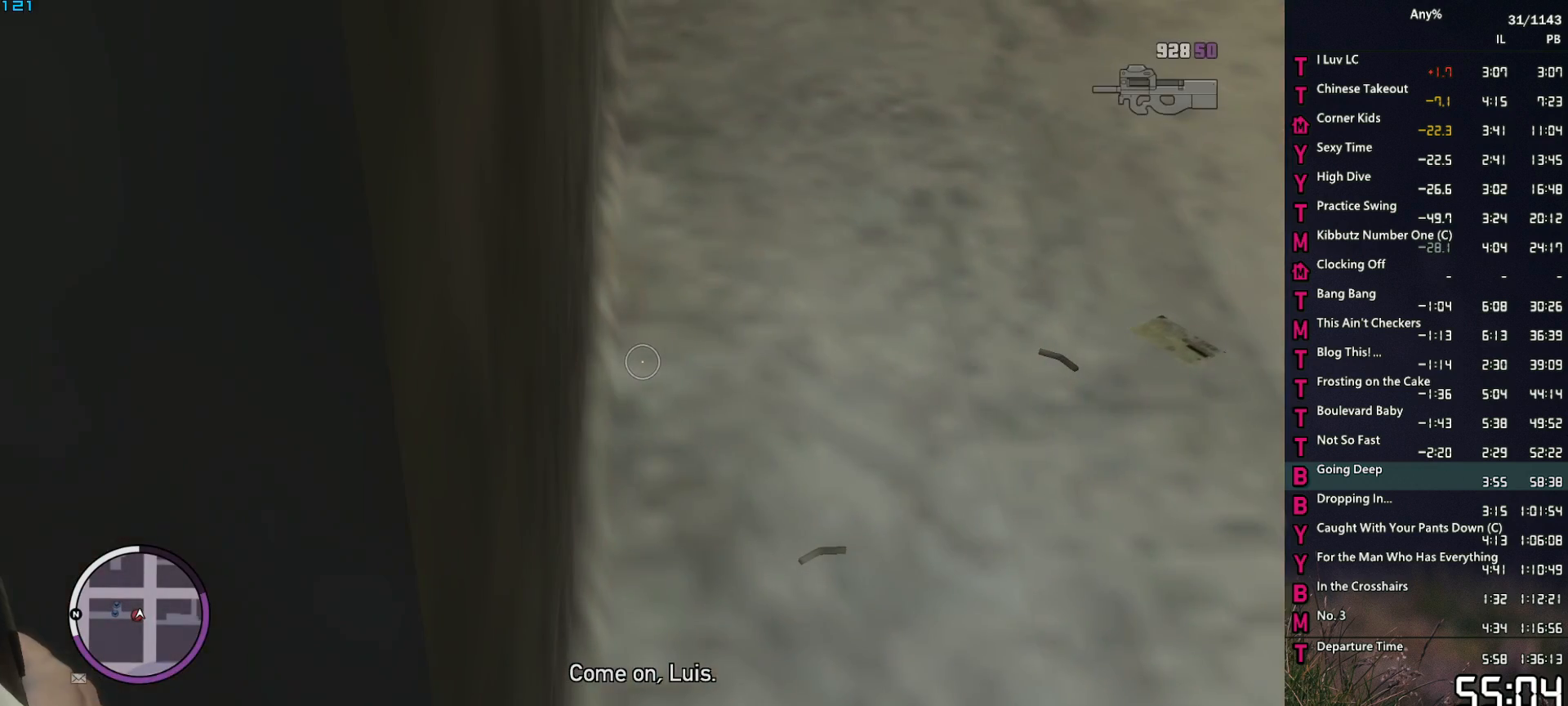
{"keys": ["a", "space"], "mouse": ["right"], "events": [[367, "a", "down"], [500, "space", "down"]]}
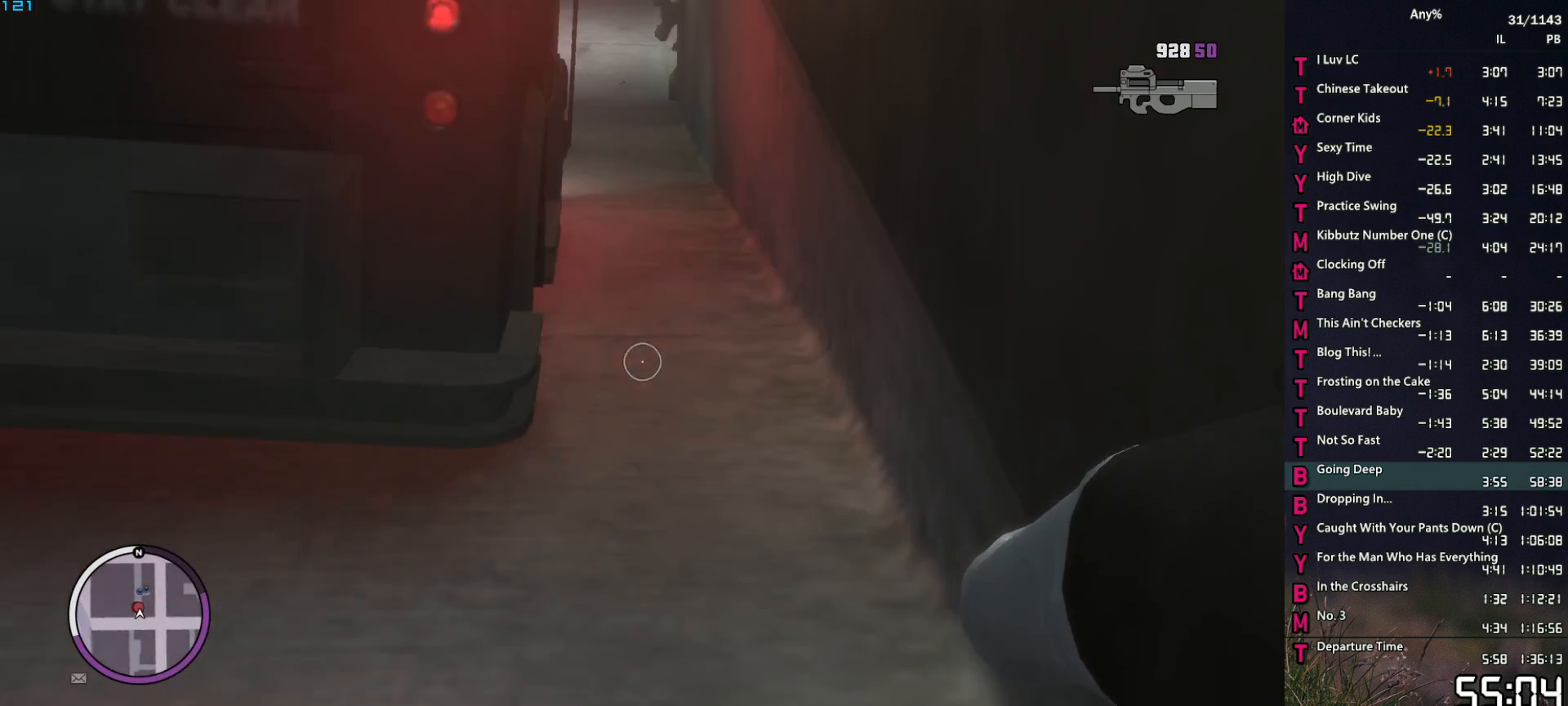
{"keys": ["a", "space"], "mouse": ["right"], "events": []}
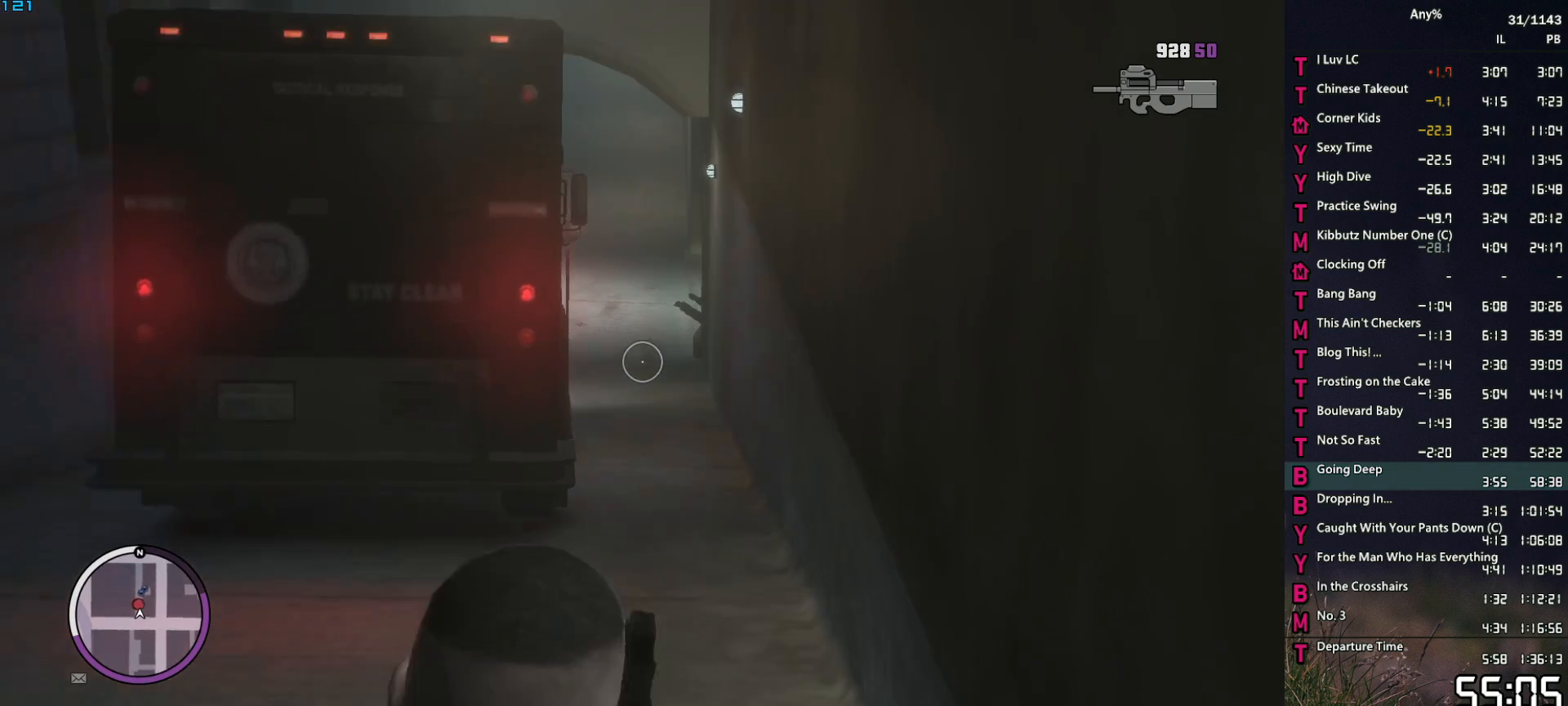
{"keys": [], "mouse": ["right"], "events": [[17, "space", "up"], [250, "w", "down"], [400, "w", "up"], [434, "a", "up"]]}
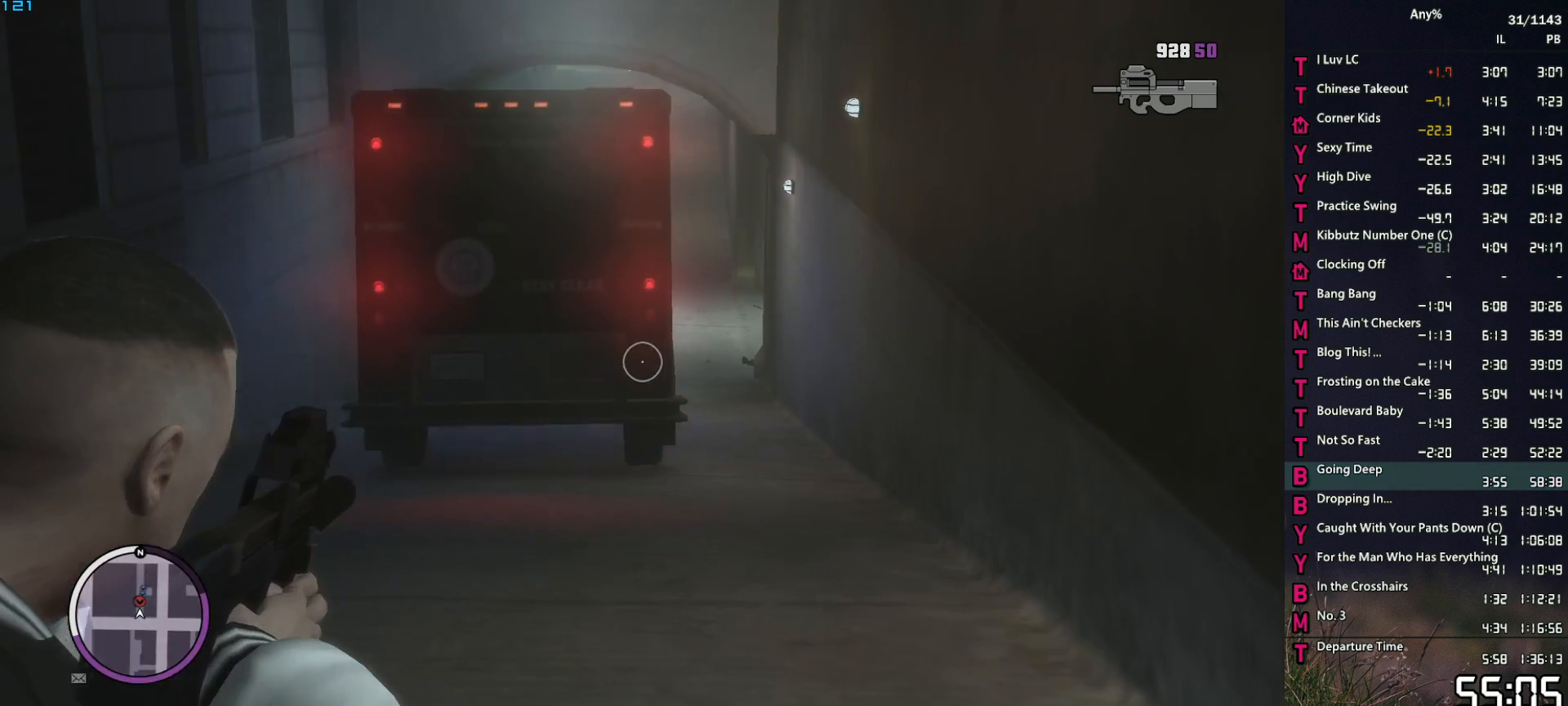
{"keys": ["a", "w"], "mouse": ["right", "wheel_up"], "events": [[184, "a", "down"], [217, "a", "up"], [450, "a", "down"], [450, "w", "down"], [500, "mouse_wheel_up", "down"]]}
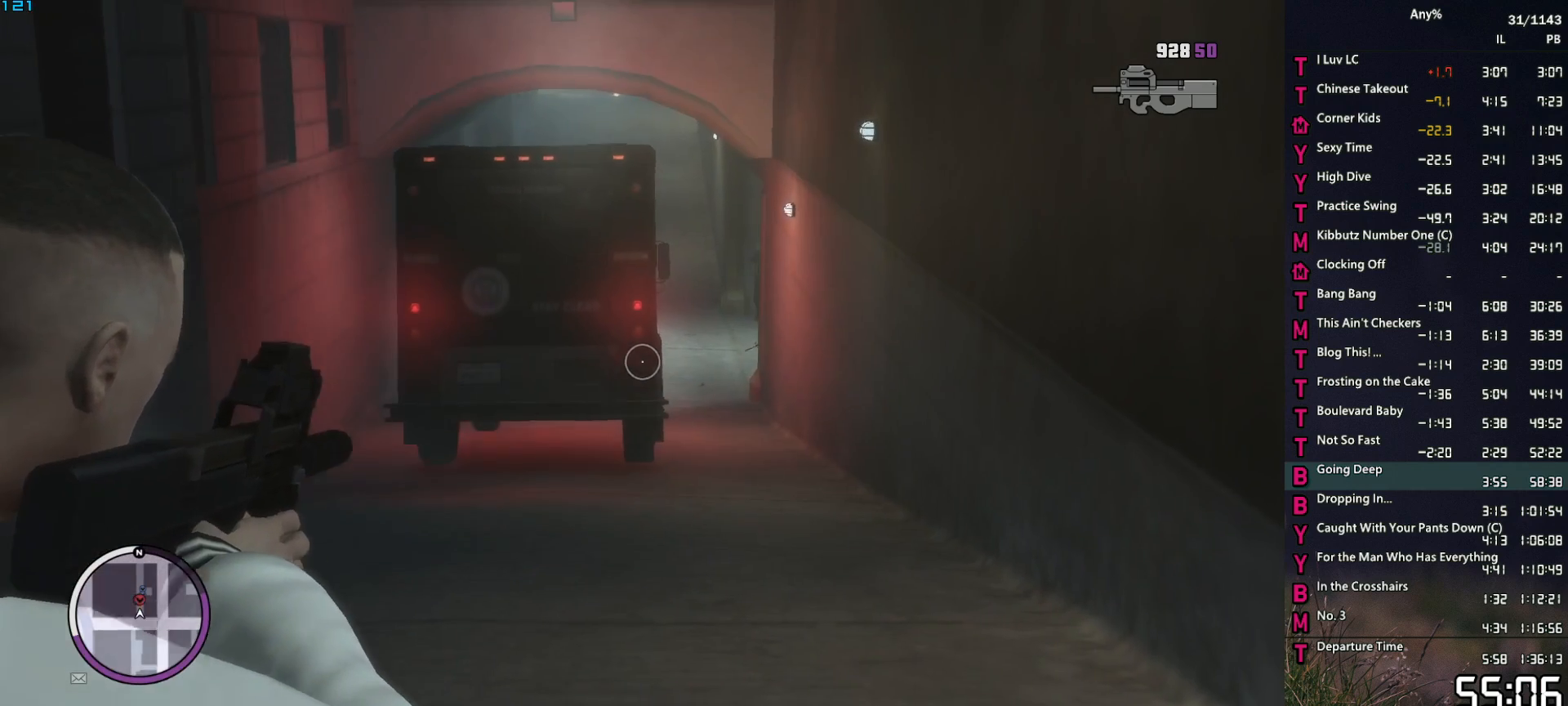
{"keys": [], "mouse": ["right"], "events": [[100, "a", "up"], [100, "mouse_wheel_up", "up"], [100, "w", "up"]]}
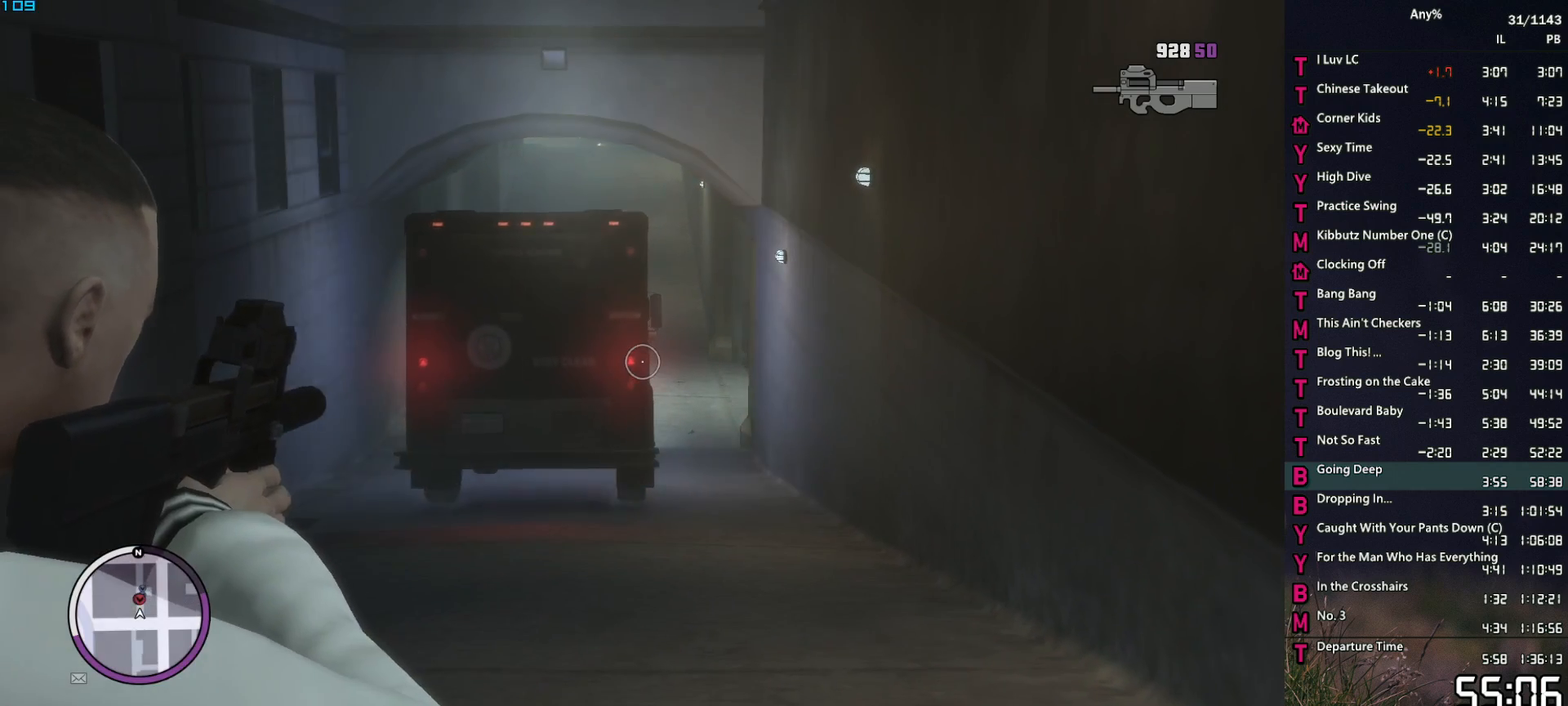
{"keys": [], "mouse": ["right"], "events": [[17, "a", "down"], [67, "w", "down"], [117, "a", "up"], [117, "w", "up"]]}
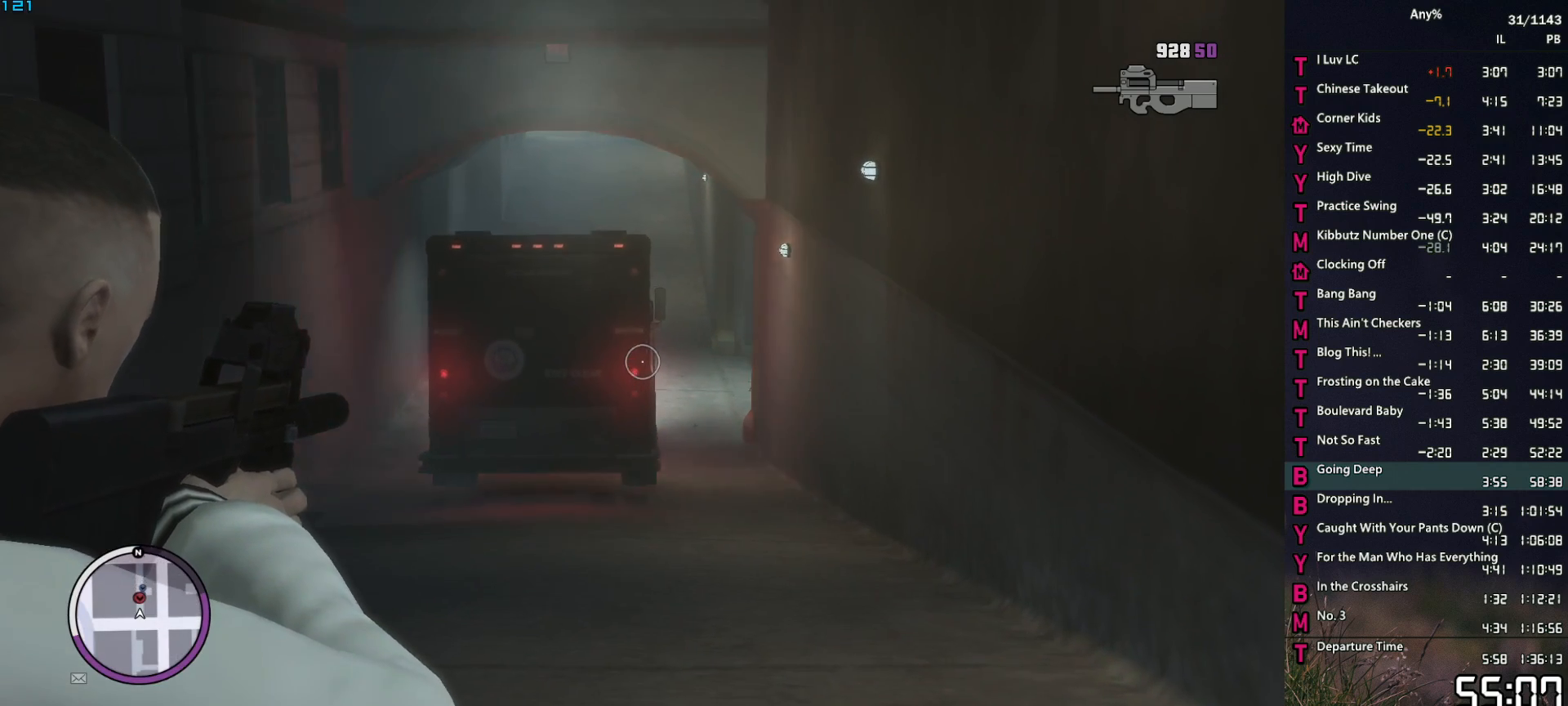
{"keys": ["a"], "mouse": ["right"], "events": [[134, "a", "down"], [167, "a", "up"], [500, "a", "down"]]}
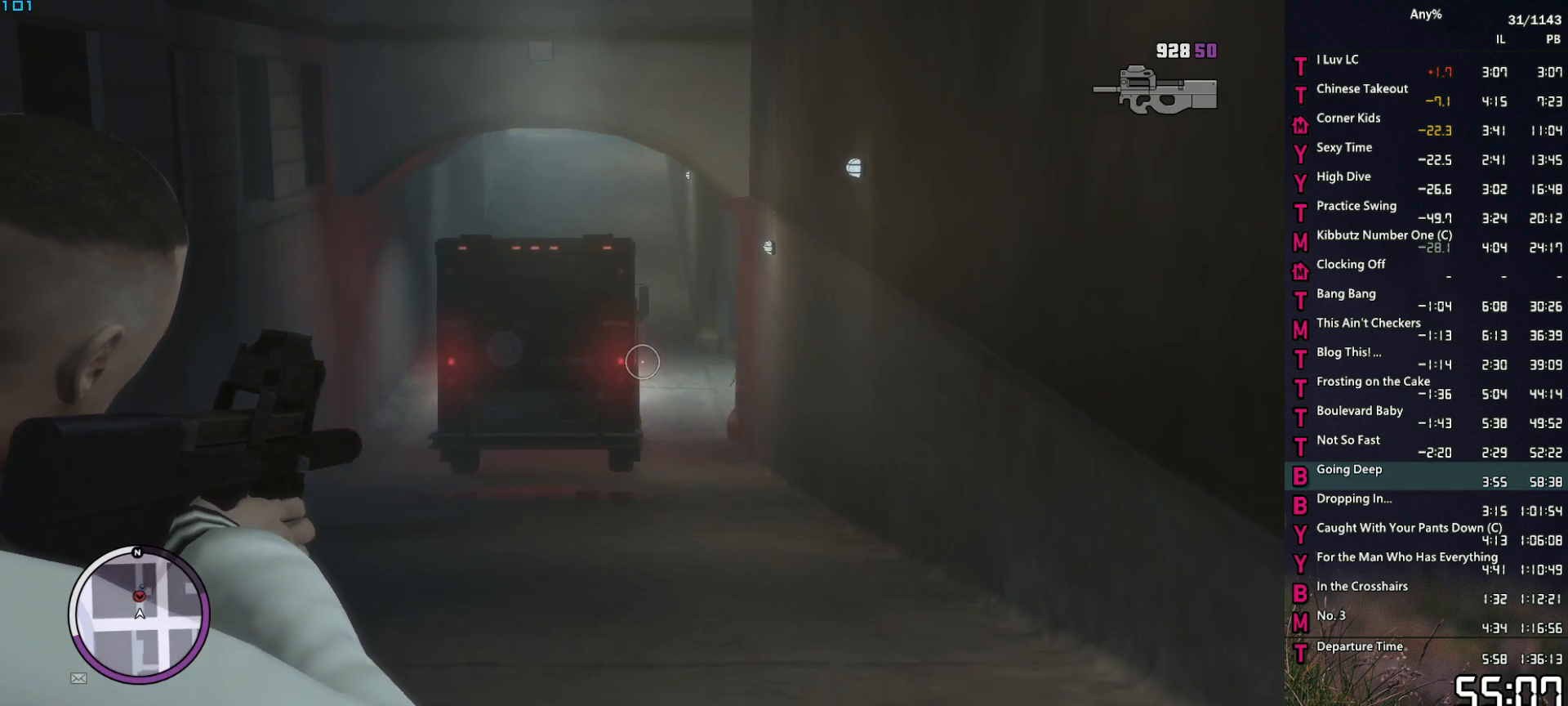
{"keys": [], "mouse": ["right"], "events": [[100, "a", "up"], [417, "a", "down"], [467, "a", "up"]]}
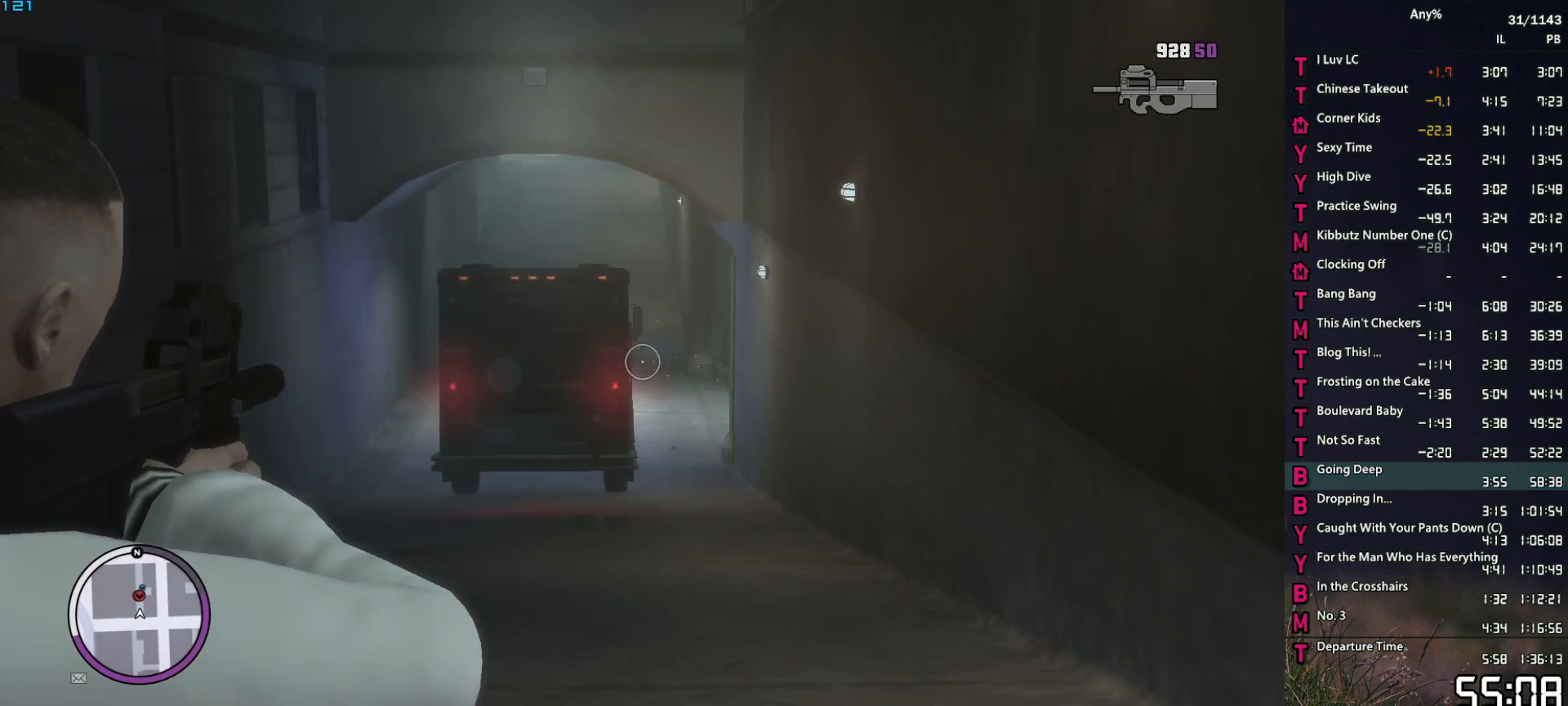
{"keys": [], "mouse": ["right"], "events": []}
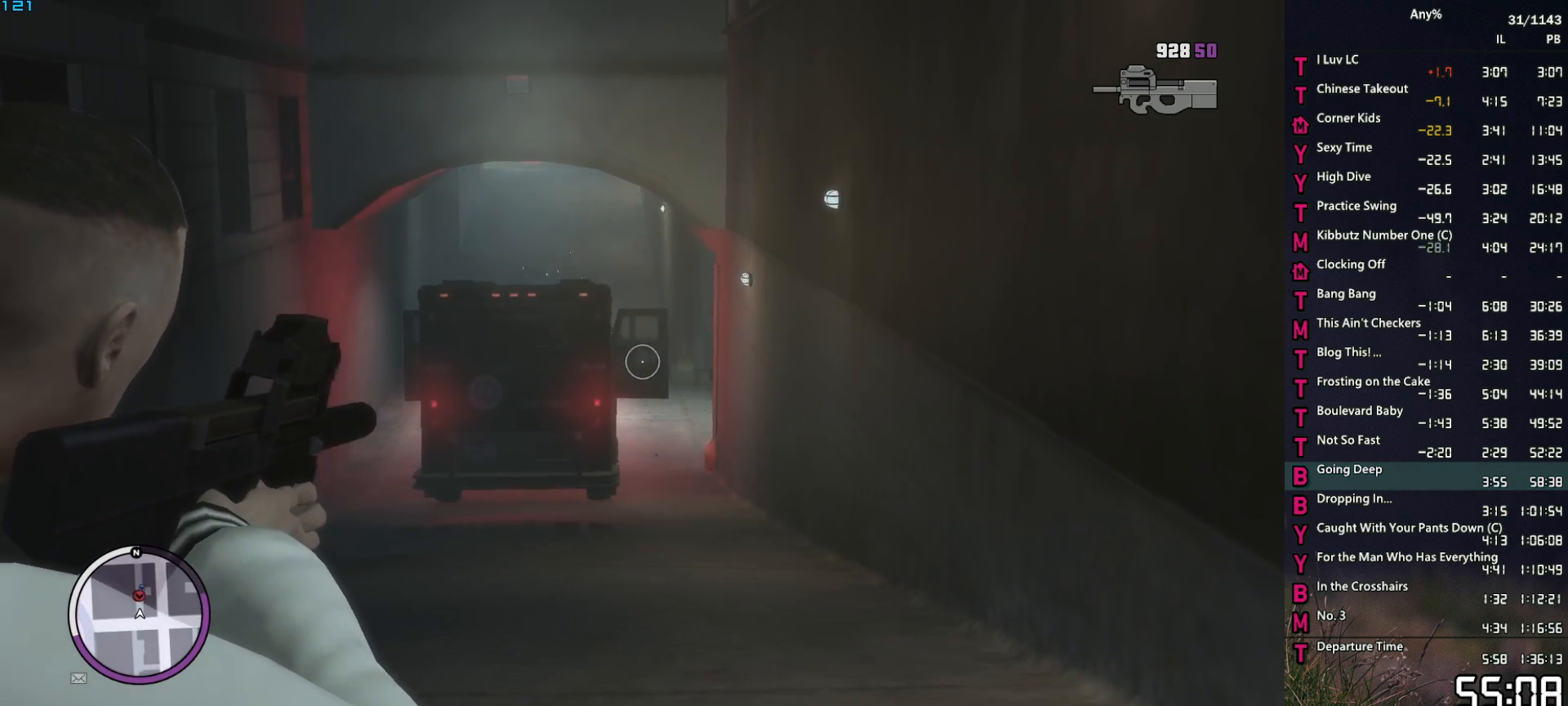
{"keys": [], "mouse": ["right"], "events": []}
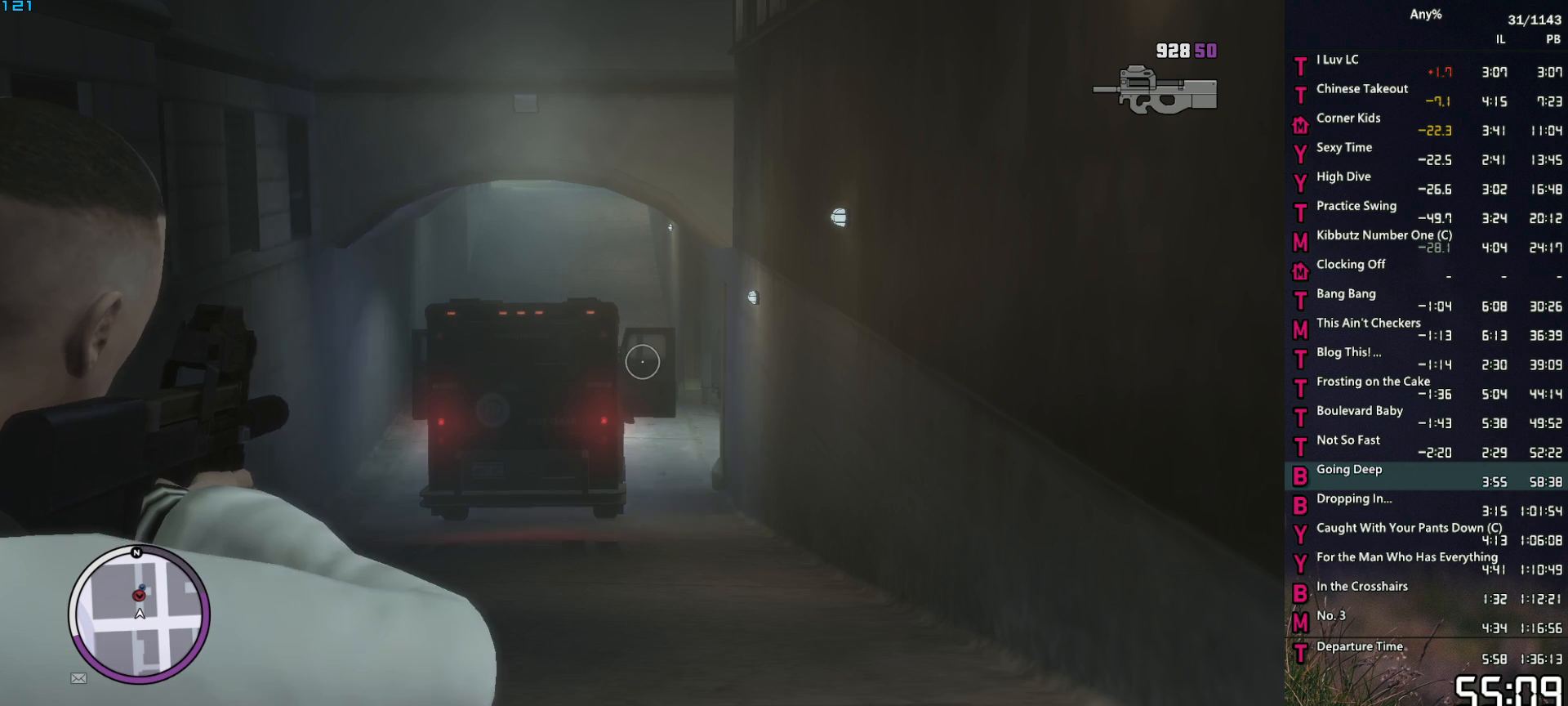
{"keys": [], "mouse": ["left", "right"], "events": [[184, "mouse_left", "down"]]}
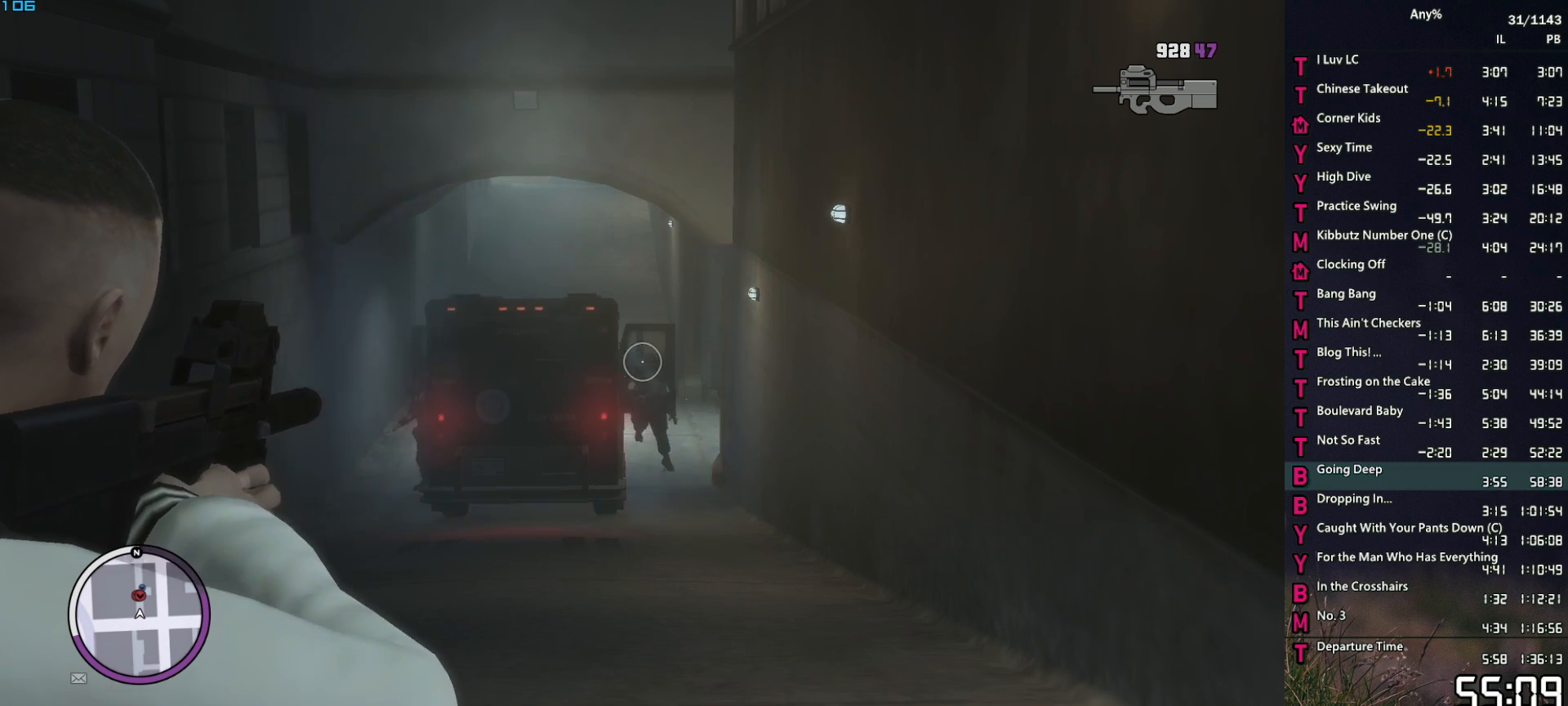
{"keys": [], "mouse": ["right"], "events": [[117, "a", "down"], [167, "mouse_left", "up"], [434, "a", "up"]]}